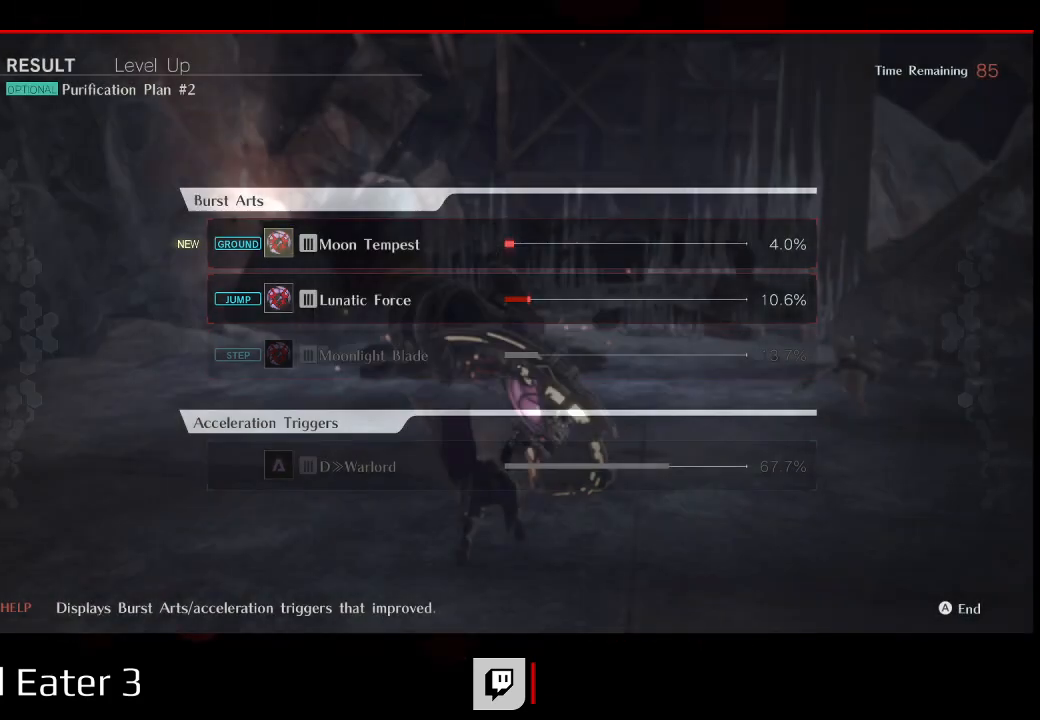
Gameplay with a controller (Xbox layout); each line is a JSON object with the inputs held at the frame after it. "events" lists button and stick changes between this image and that frame as [ms after this image, input, new state], when the widget could be followed in between. Not read: DPAD_LEFT DPAD_UP.
{"buttons": [], "left_stick": "center", "right_stick": "center", "events": []}
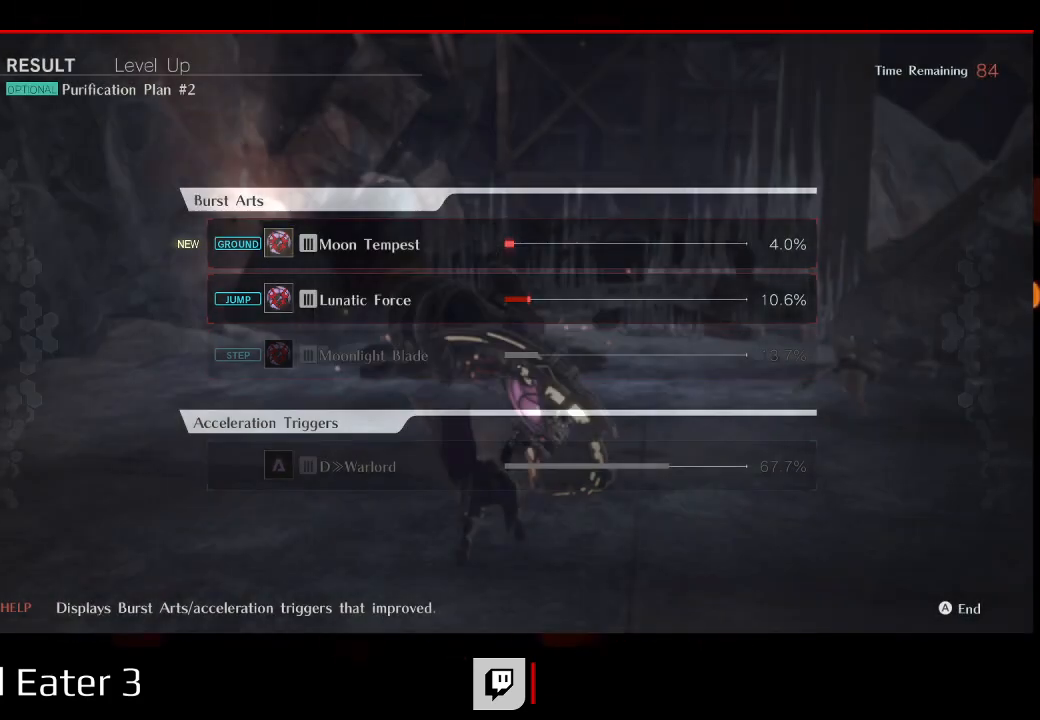
{"buttons": [], "left_stick": "center", "right_stick": "center", "events": [[33, "DPAD_DOWN", "down"], [200, "DPAD_DOWN", "up"]]}
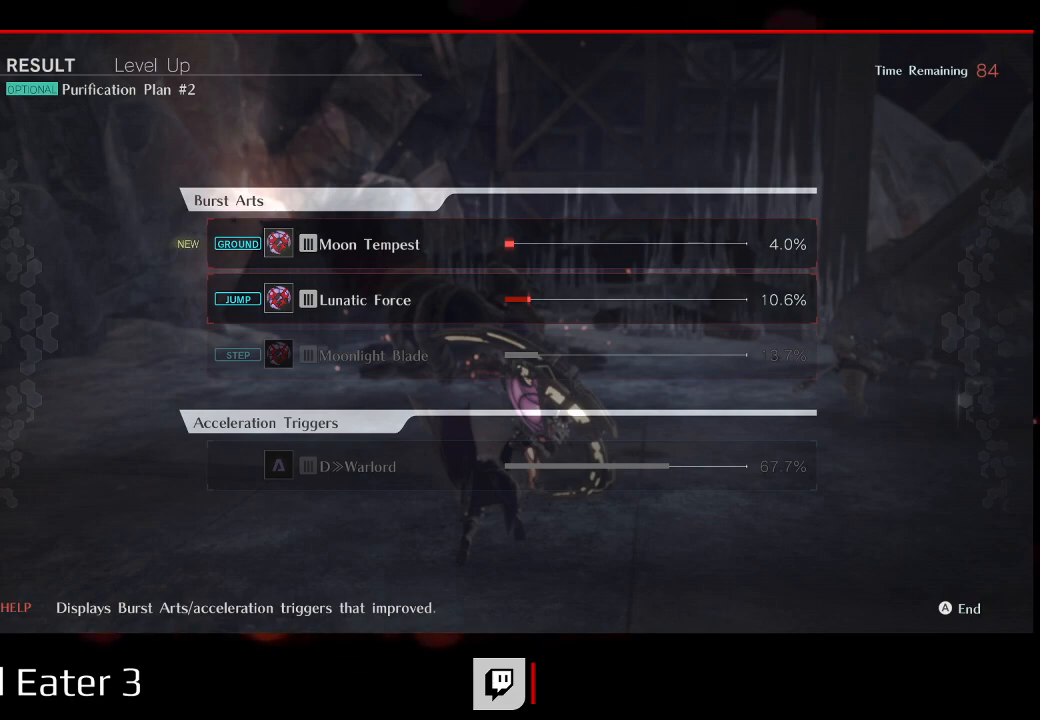
{"buttons": [], "left_stick": "center", "right_stick": "center", "events": []}
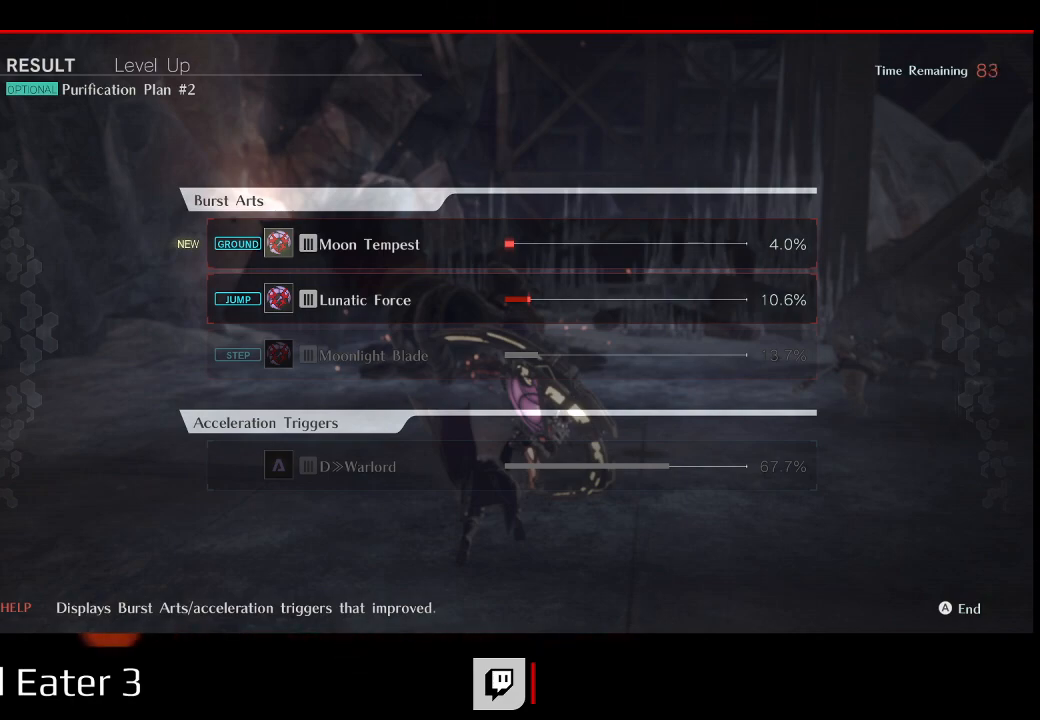
{"buttons": [], "left_stick": "center", "right_stick": "center", "events": []}
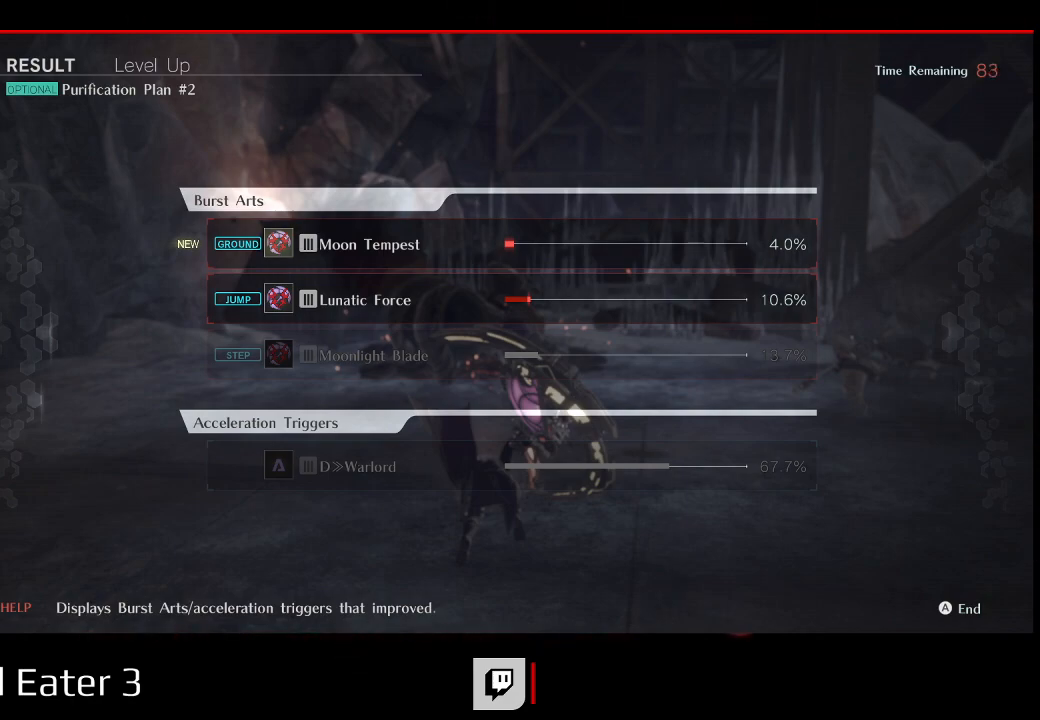
{"buttons": [], "left_stick": "center", "right_stick": "center", "events": []}
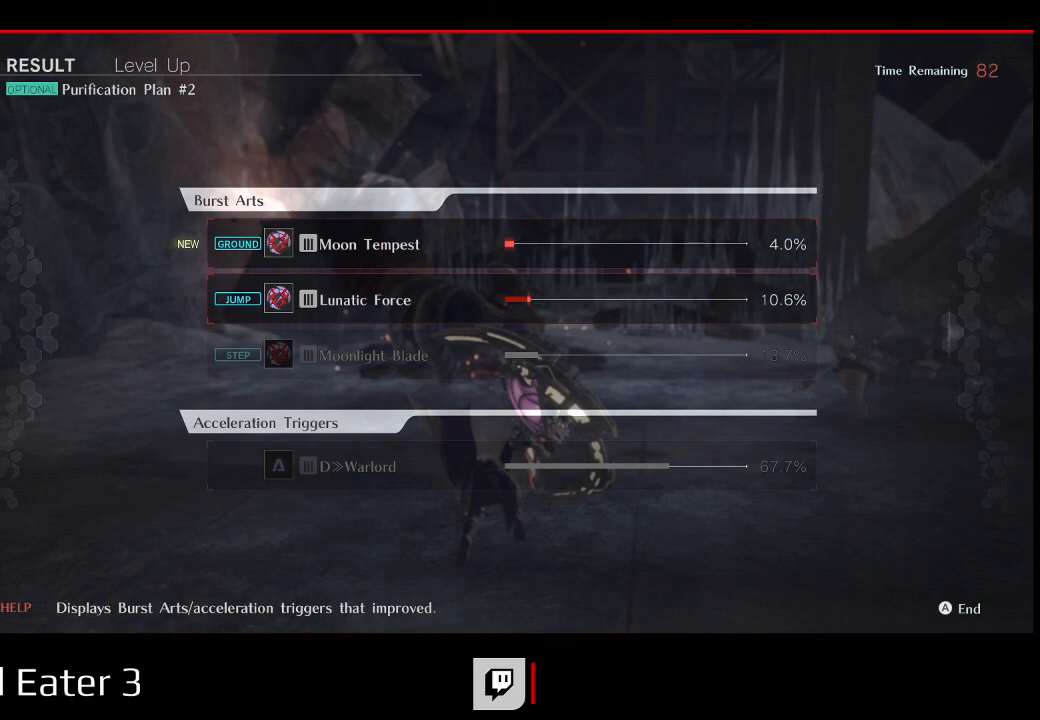
{"buttons": [], "left_stick": "center", "right_stick": "center", "events": [[217, "A", "down"], [450, "A", "up"]]}
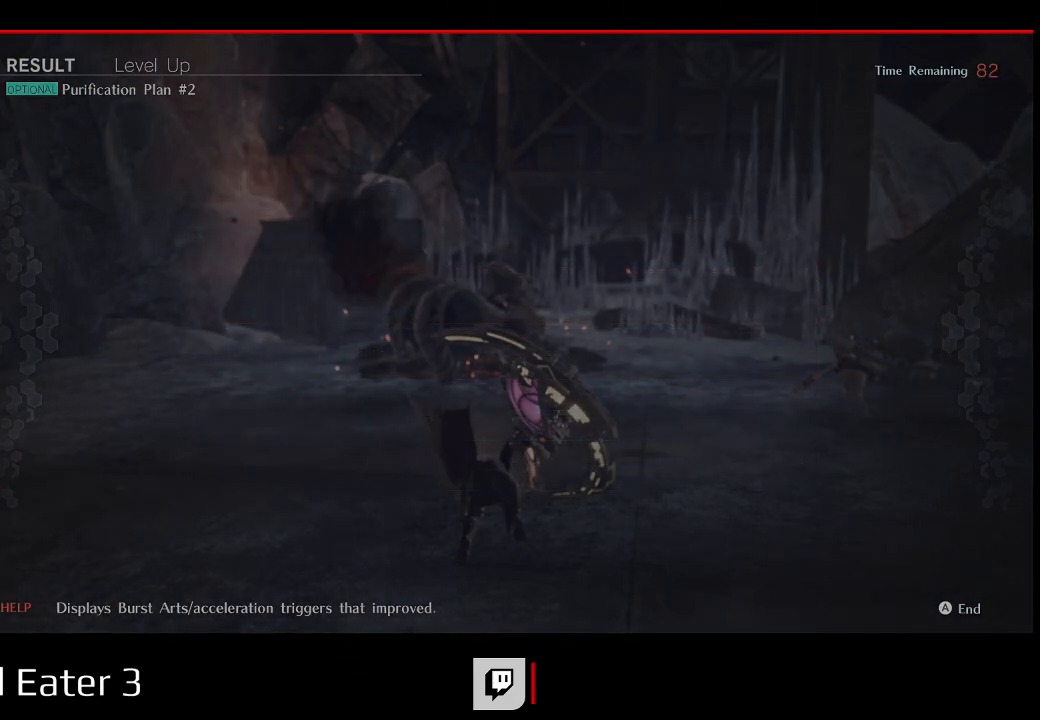
{"buttons": [], "left_stick": "center", "right_stick": "center", "events": []}
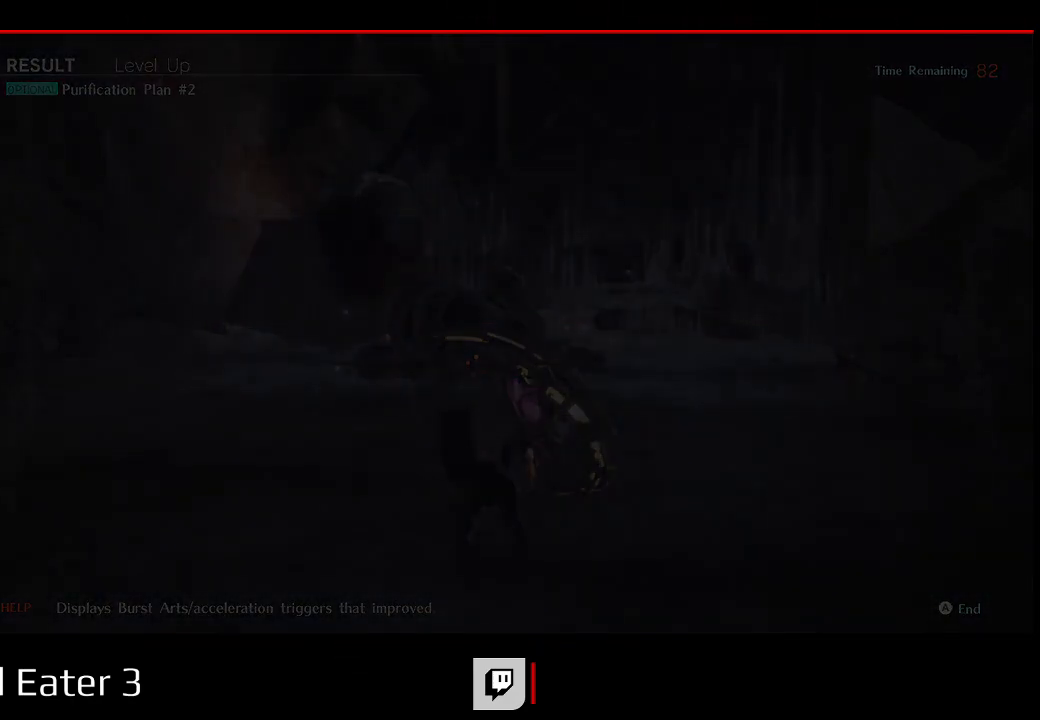
{"buttons": [], "left_stick": "center", "right_stick": "center", "events": []}
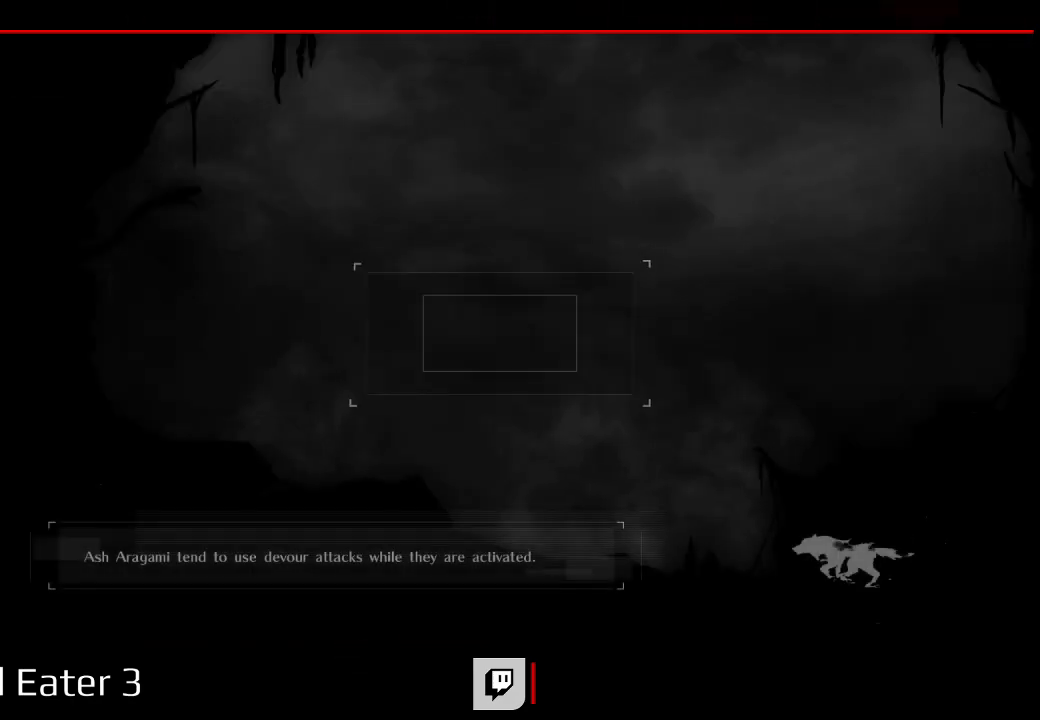
{"buttons": [], "left_stick": "center", "right_stick": "center", "events": []}
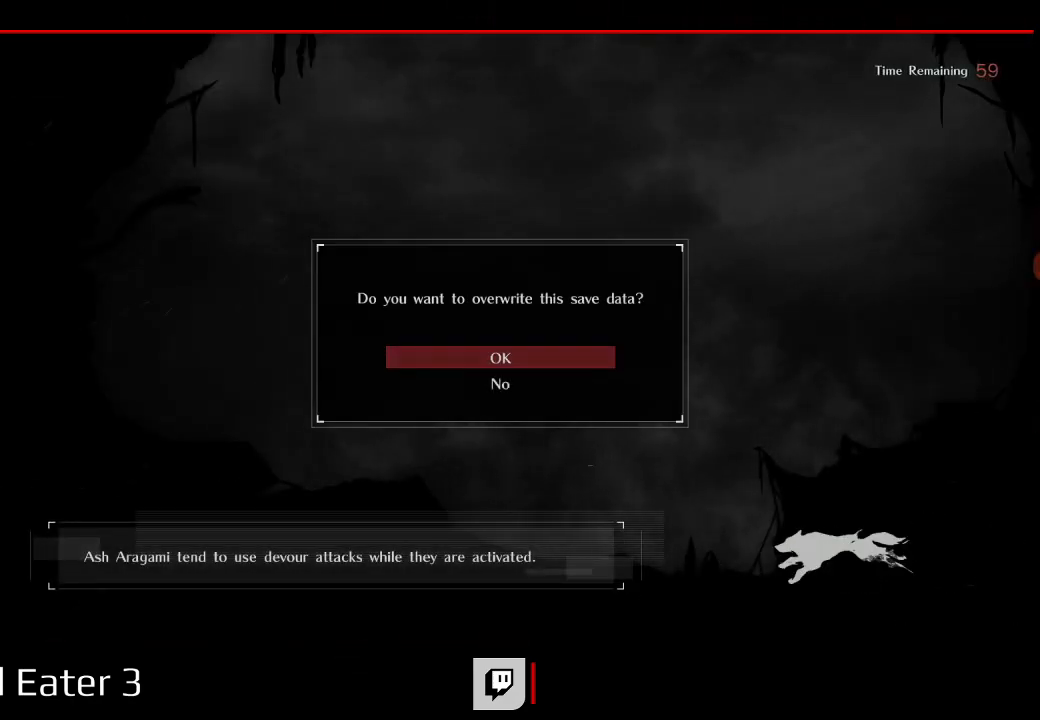
{"buttons": [], "left_stick": "center", "right_stick": "center", "events": [[267, "A", "down"], [433, "A", "up"]]}